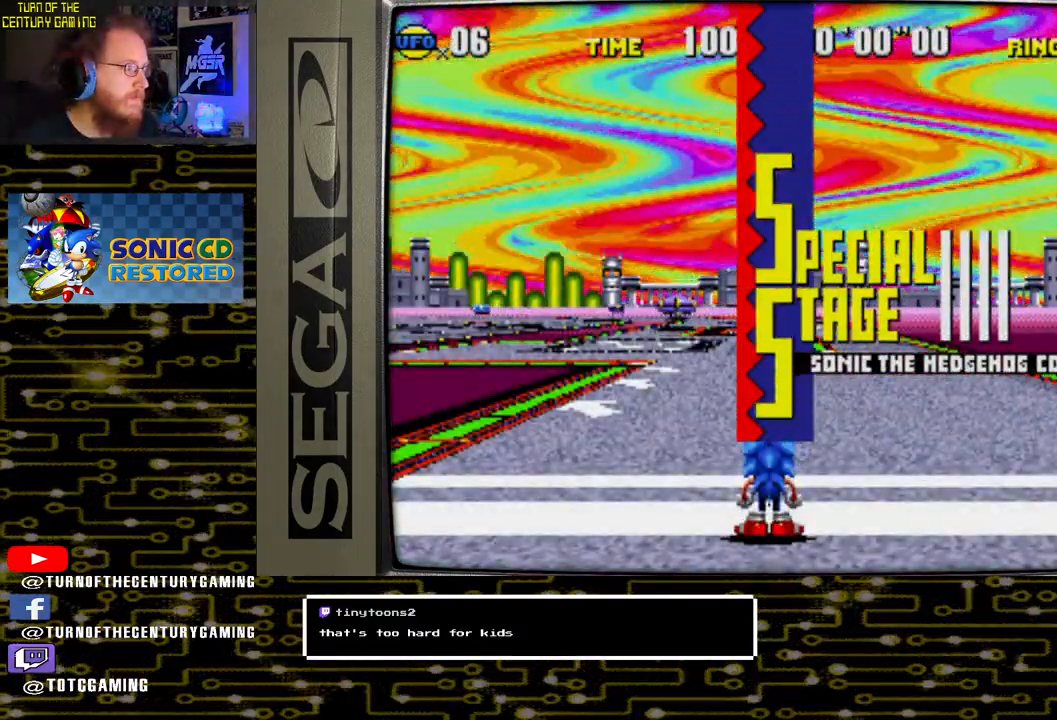
Gameplay with a controller (PlayStation layout); each line is a JSON object with the inputs held at the frame after it. "events" lists button and stick changes between this image and that frame as [ms after this image, input, new state], when the widget could be followed in between.
{"buttons": ["DPAD_LEFT"], "left_stick": "center", "right_stick": "center", "events": [[350, "DPAD_LEFT", "down"]]}
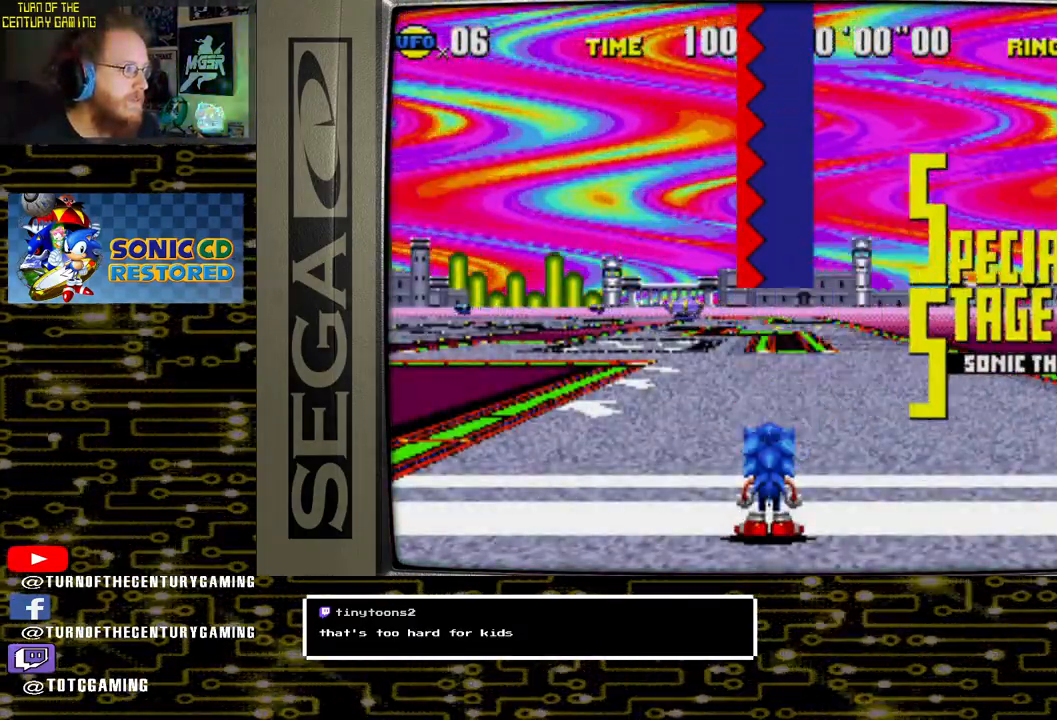
{"buttons": ["DPAD_LEFT"], "left_stick": "center", "right_stick": "center", "events": []}
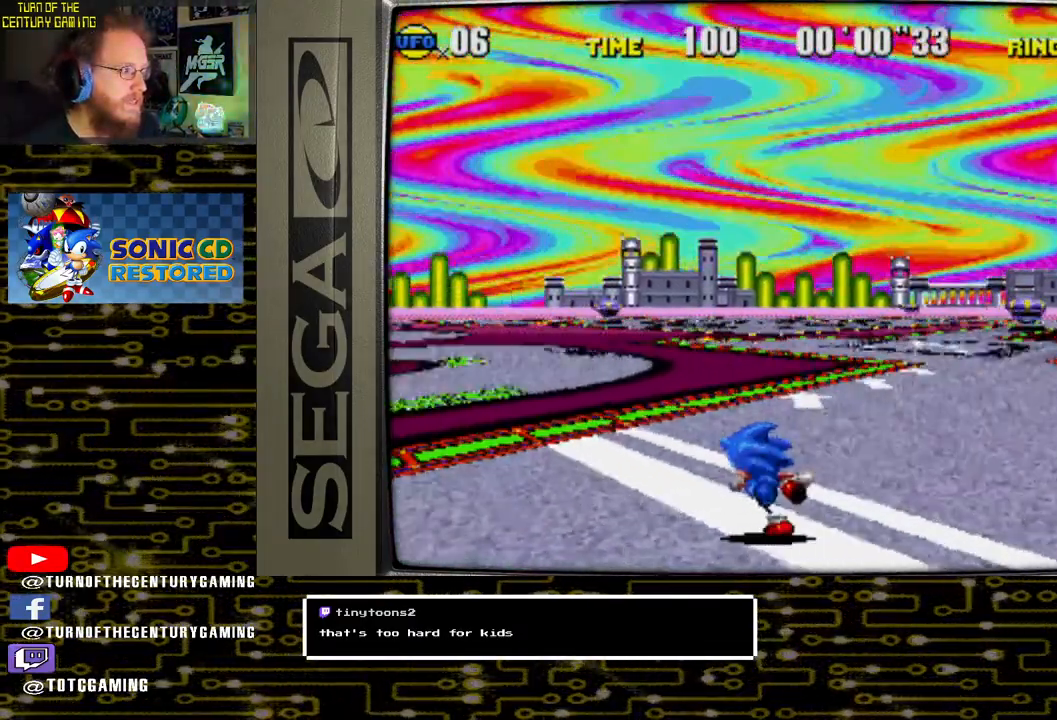
{"buttons": ["DPAD_RIGHT"], "left_stick": "center", "right_stick": "center", "events": [[283, "DPAD_LEFT", "up"], [400, "DPAD_RIGHT", "down"]]}
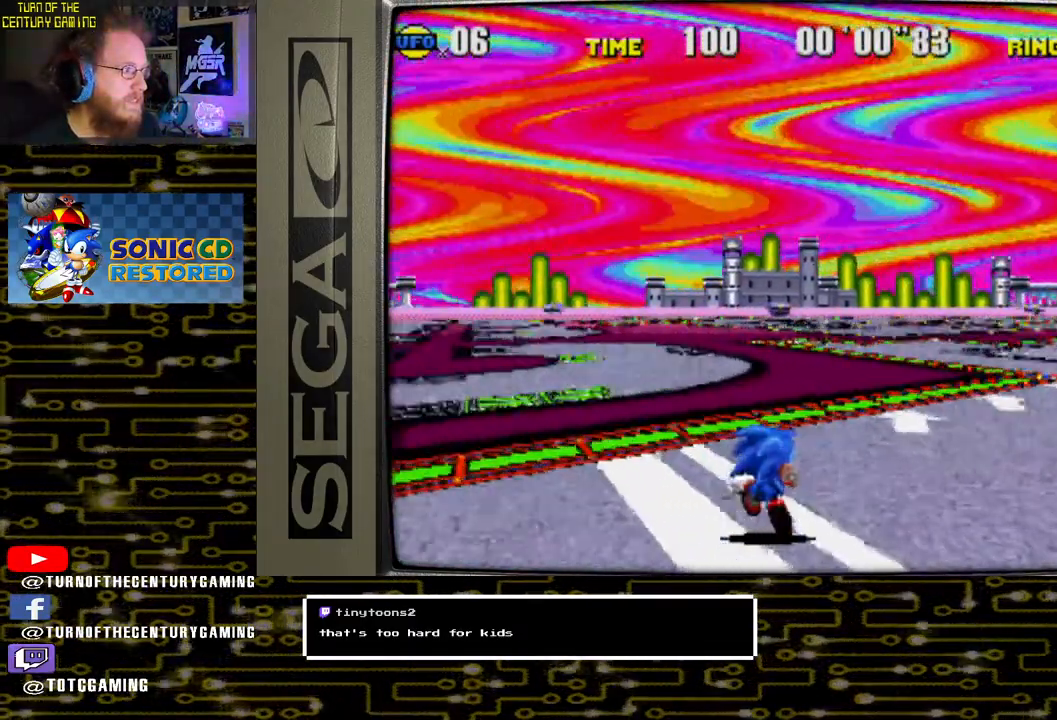
{"buttons": ["DPAD_RIGHT"], "left_stick": "center", "right_stick": "center", "events": []}